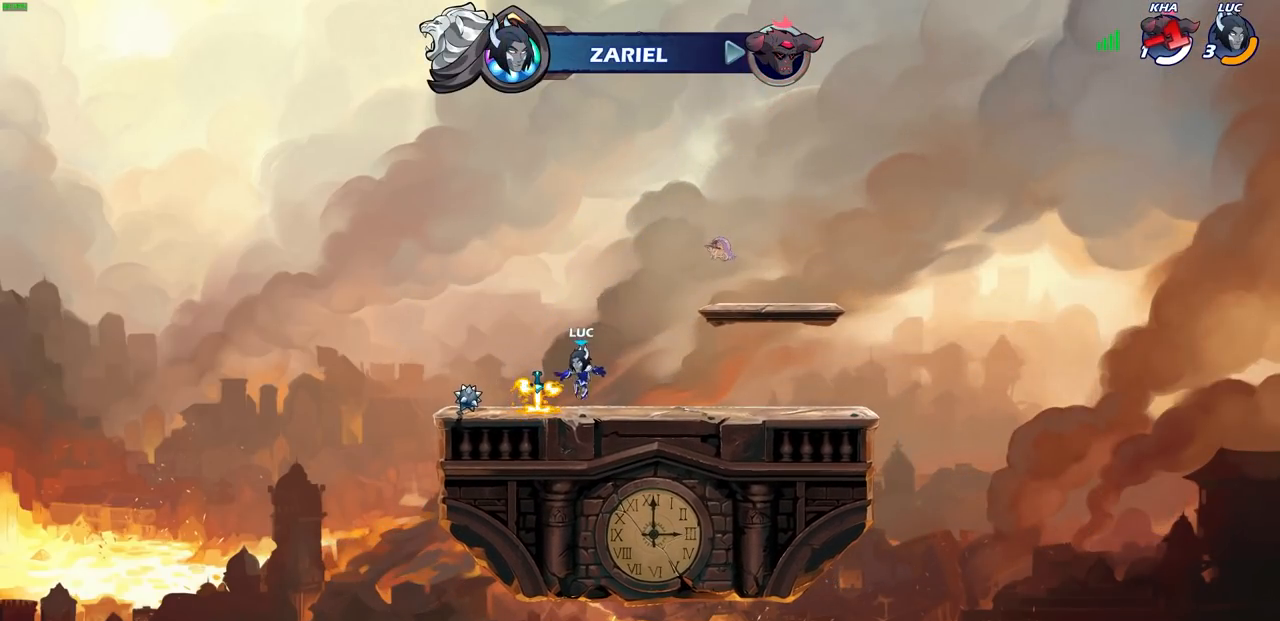
Gameplay with a controller (PlayStation layout); each line is a JSON object with the inputs held at the frame after it. "events" lists button and stick changes between this image and that frame as [ms after this image, input, new state], when the widget could be followed in between.
{"buttons": [], "left_stick": "center", "right_stick": "center", "events": [[50, "R1", "down"], [117, "CROSS", "down"], [150, "left_stick", "right"], [200, "R1", "up"], [217, "CROSS", "up"], [317, "CROSS", "down"], [350, "left_stick", "center"], [400, "CROSS", "up"]]}
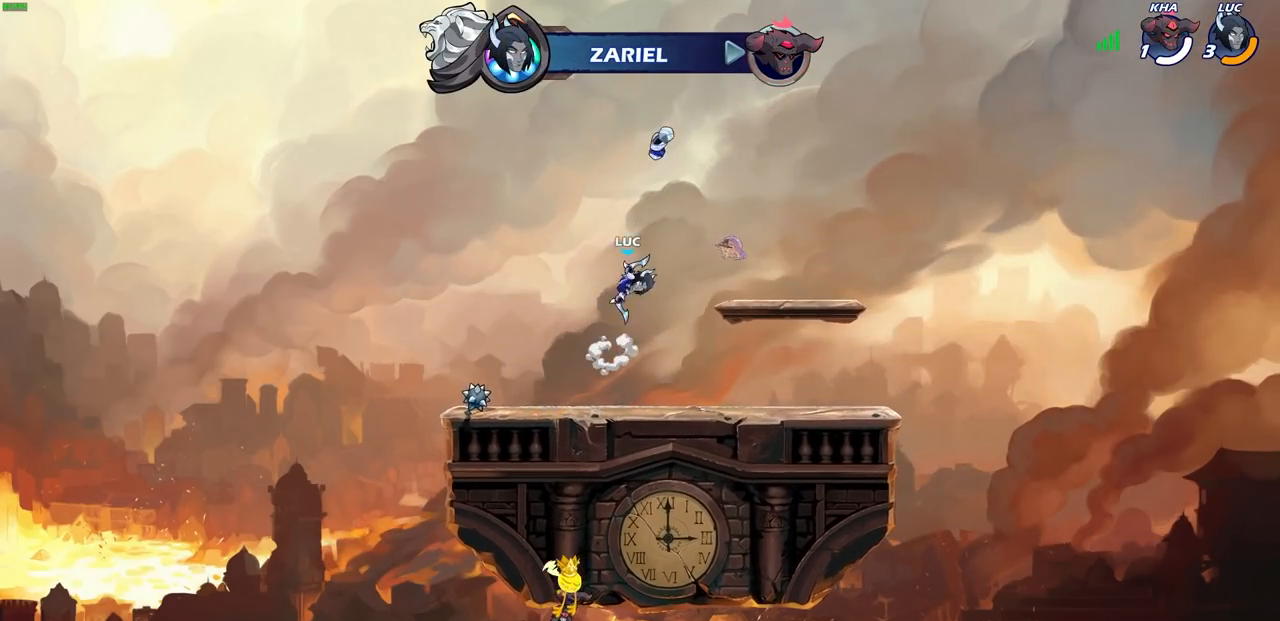
{"buttons": [], "left_stick": "center", "right_stick": "center", "events": [[67, "left_stick", "up"], [150, "R1", "down"], [200, "R1", "up"], [267, "left_stick", "center"]]}
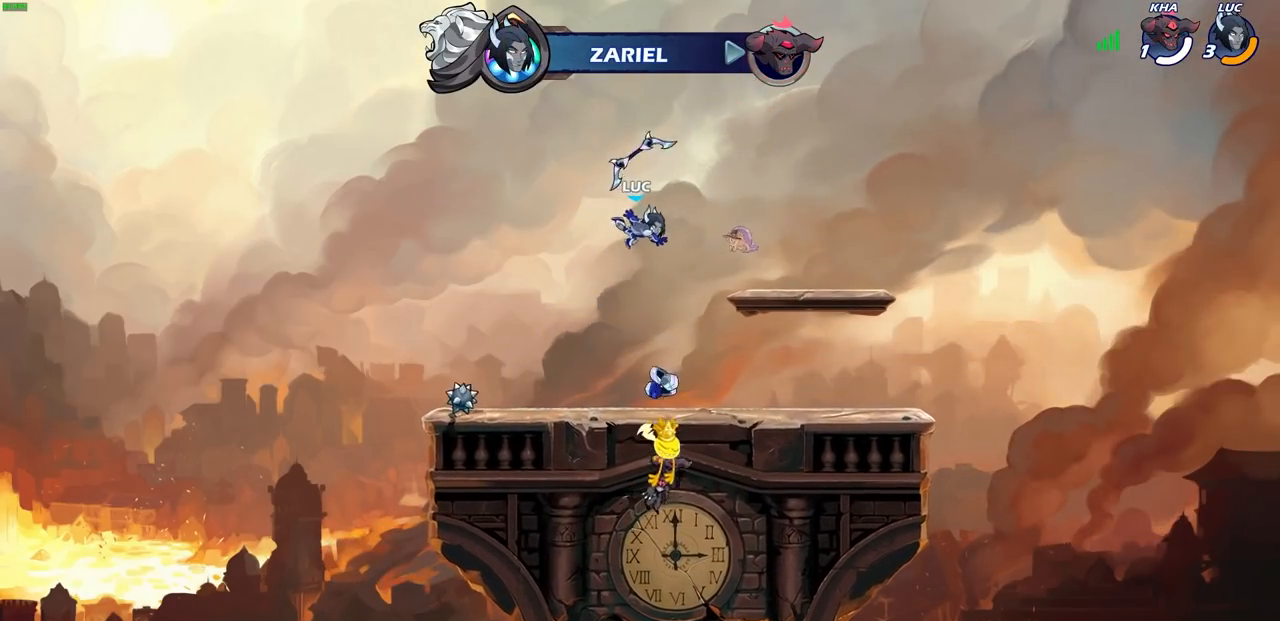
{"buttons": [], "left_stick": "up-left", "right_stick": "center", "events": [[83, "left_stick", "down-right"], [317, "left_stick", "down-left"], [367, "R1", "down"], [417, "CROSS", "down"], [483, "CROSS", "up"], [483, "R1", "up"], [483, "left_stick", "up-left"]]}
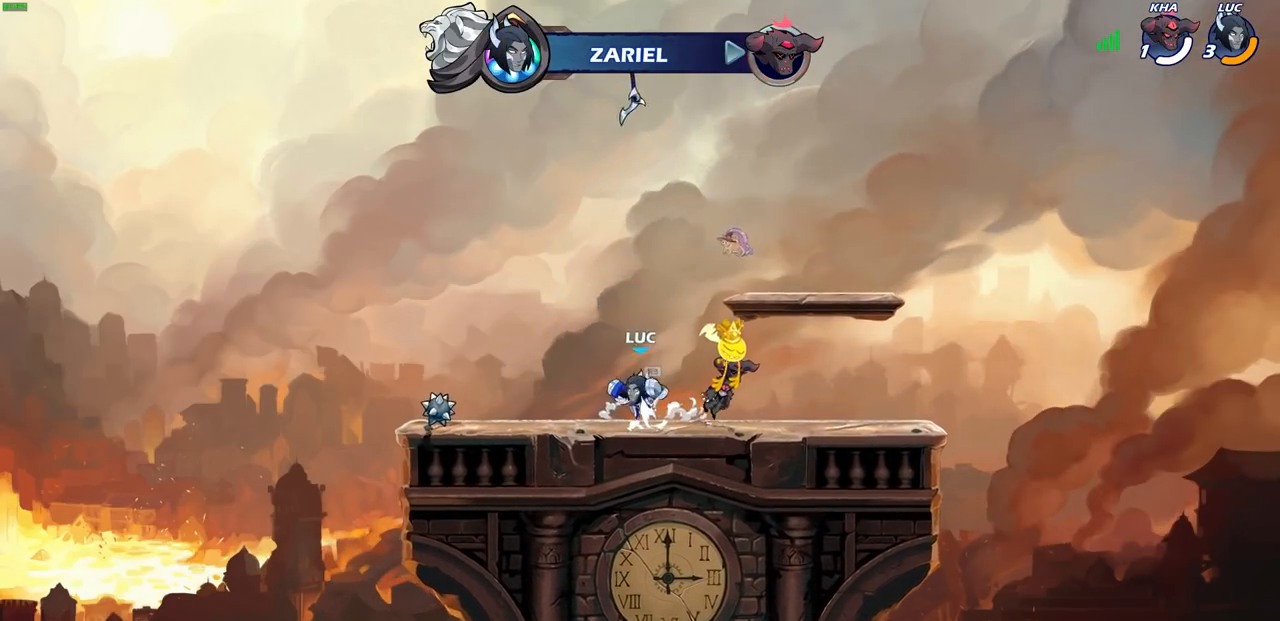
{"buttons": [], "left_stick": "up", "right_stick": "center", "events": [[50, "left_stick", "up-right"], [150, "left_stick", "up"], [217, "R1", "down"], [300, "R1", "up"]]}
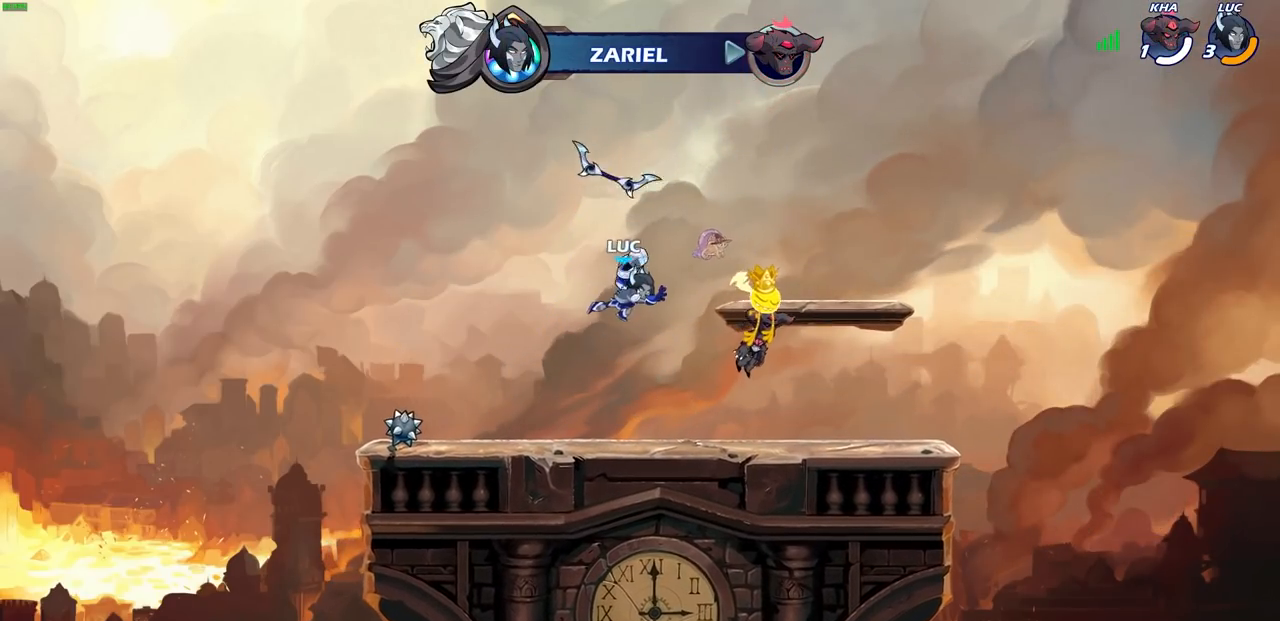
{"buttons": ["CROSS"], "left_stick": "center", "right_stick": "center", "events": [[50, "left_stick", "center"], [283, "R1", "down"], [383, "R1", "up"], [500, "CROSS", "down"]]}
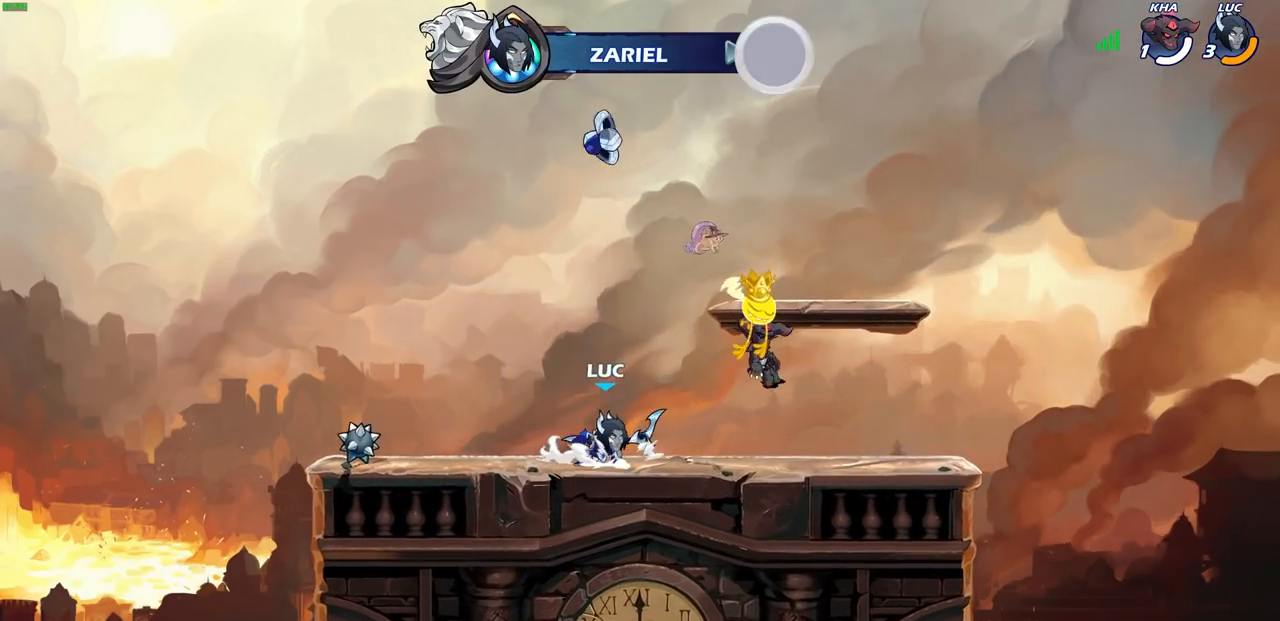
{"buttons": [], "left_stick": "center", "right_stick": "center", "events": [[67, "CROSS", "up"], [67, "left_stick", "up"], [233, "R1", "down"], [283, "R1", "up"], [383, "left_stick", "center"]]}
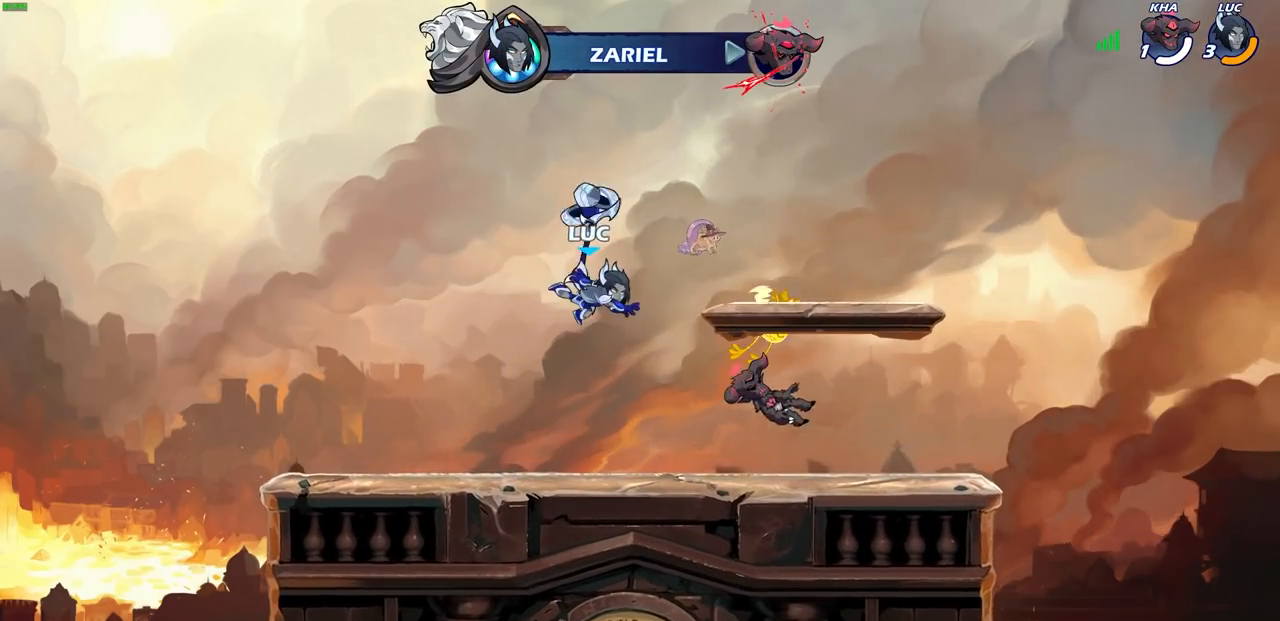
{"buttons": [], "left_stick": "center", "right_stick": "center", "events": [[167, "R1", "down"], [217, "CROSS", "down"], [300, "R1", "up"], [317, "CROSS", "up"]]}
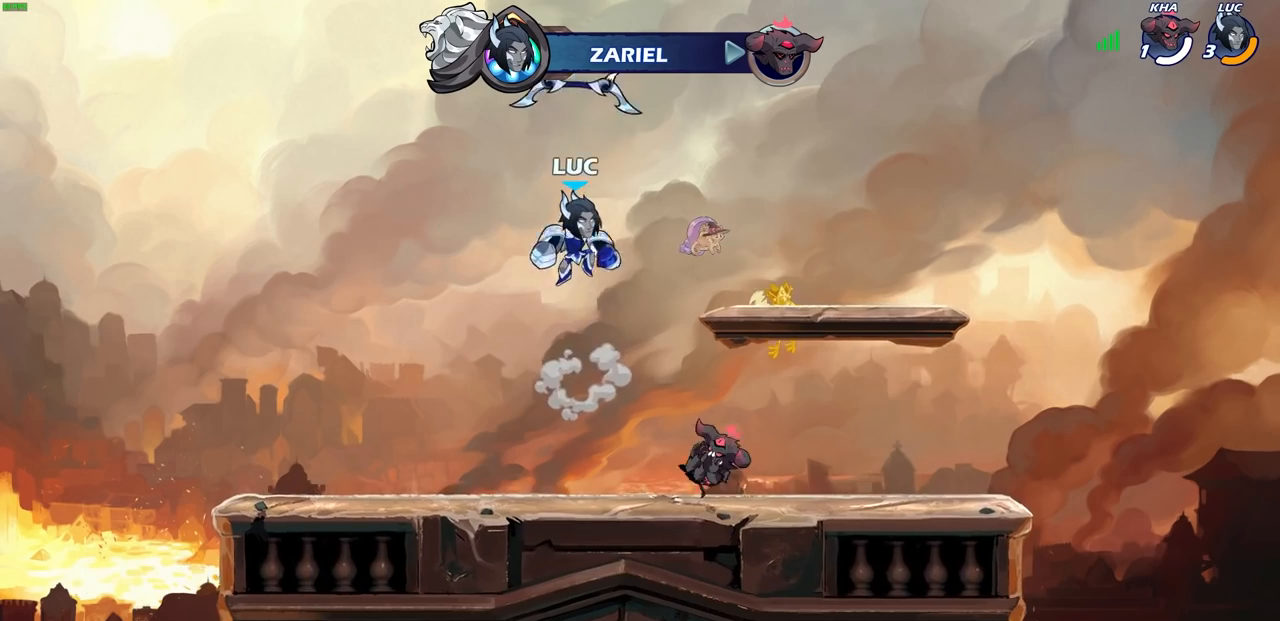
{"buttons": [], "left_stick": "left", "right_stick": "center", "events": [[67, "left_stick", "down"], [167, "left_stick", "center"], [417, "left_stick", "left"]]}
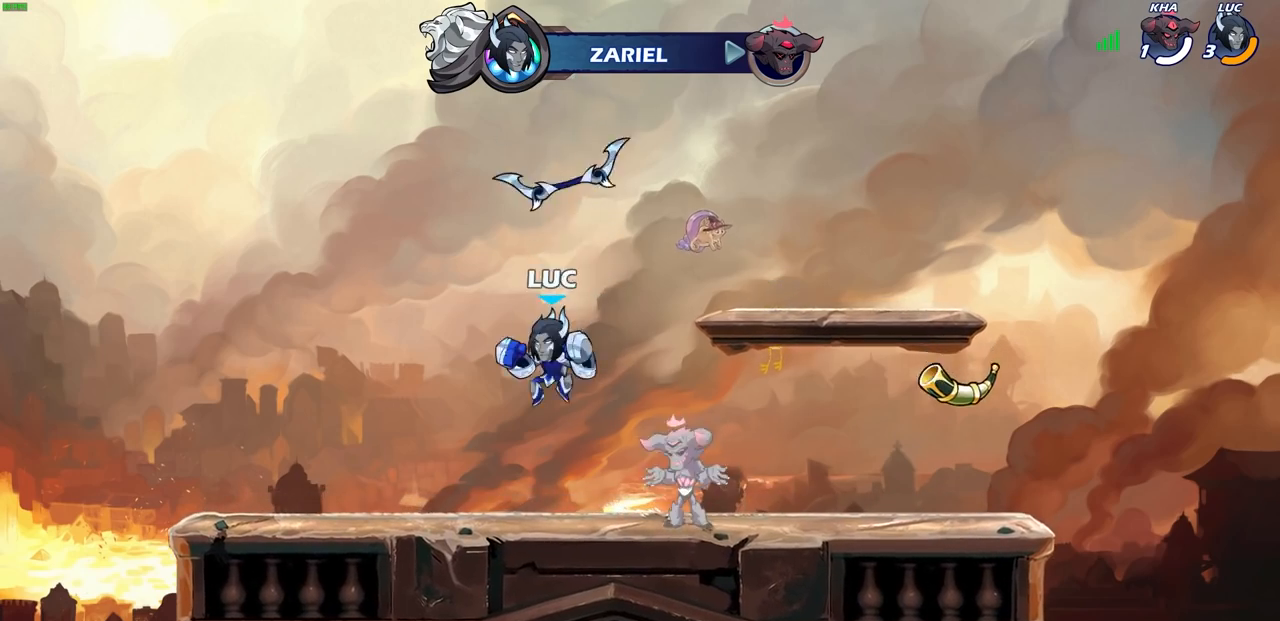
{"buttons": [], "left_stick": "center", "right_stick": "center", "events": [[267, "left_stick", "right"], [317, "R1", "down"], [367, "R1", "up"], [367, "left_stick", "center"]]}
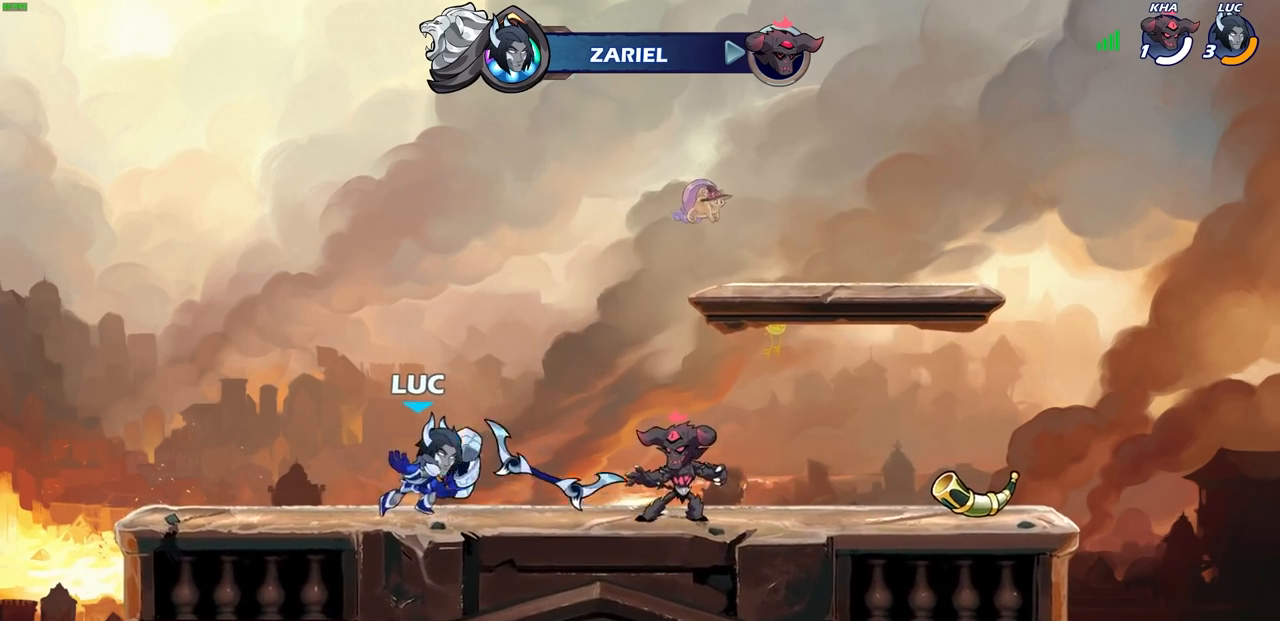
{"buttons": [], "left_stick": "right", "right_stick": "center", "events": [[83, "left_stick", "right"], [300, "R1", "down"], [433, "R1", "up"]]}
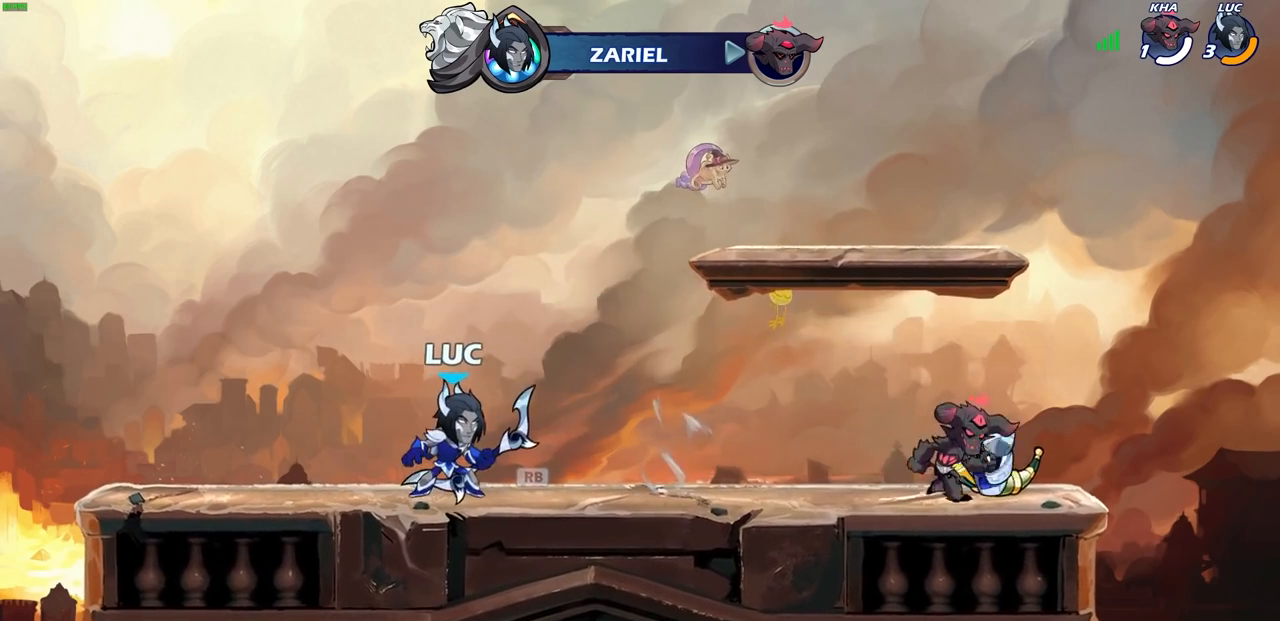
{"buttons": [], "left_stick": "center", "right_stick": "center", "events": [[217, "R2", "down"], [233, "left_stick", "down"], [250, "SQUARE", "down"], [300, "R2", "up"], [317, "SQUARE", "up"], [333, "left_stick", "center"]]}
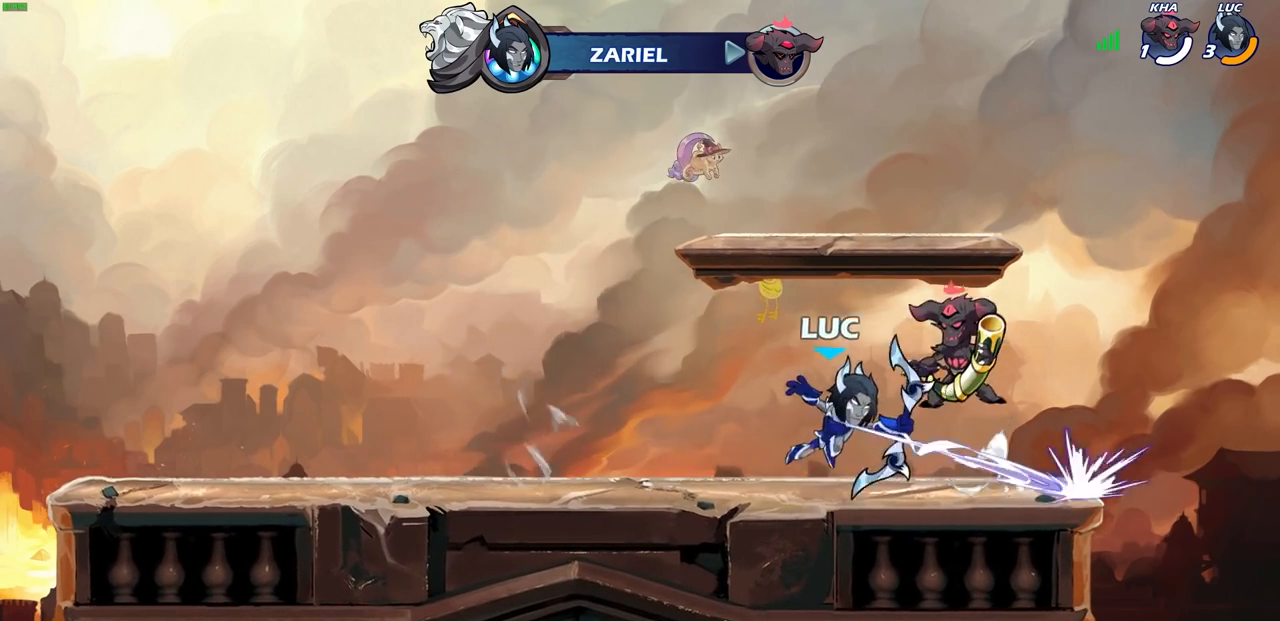
{"buttons": [], "left_stick": "left", "right_stick": "center", "events": [[300, "left_stick", "left"], [400, "SQUARE", "down"], [500, "SQUARE", "up"]]}
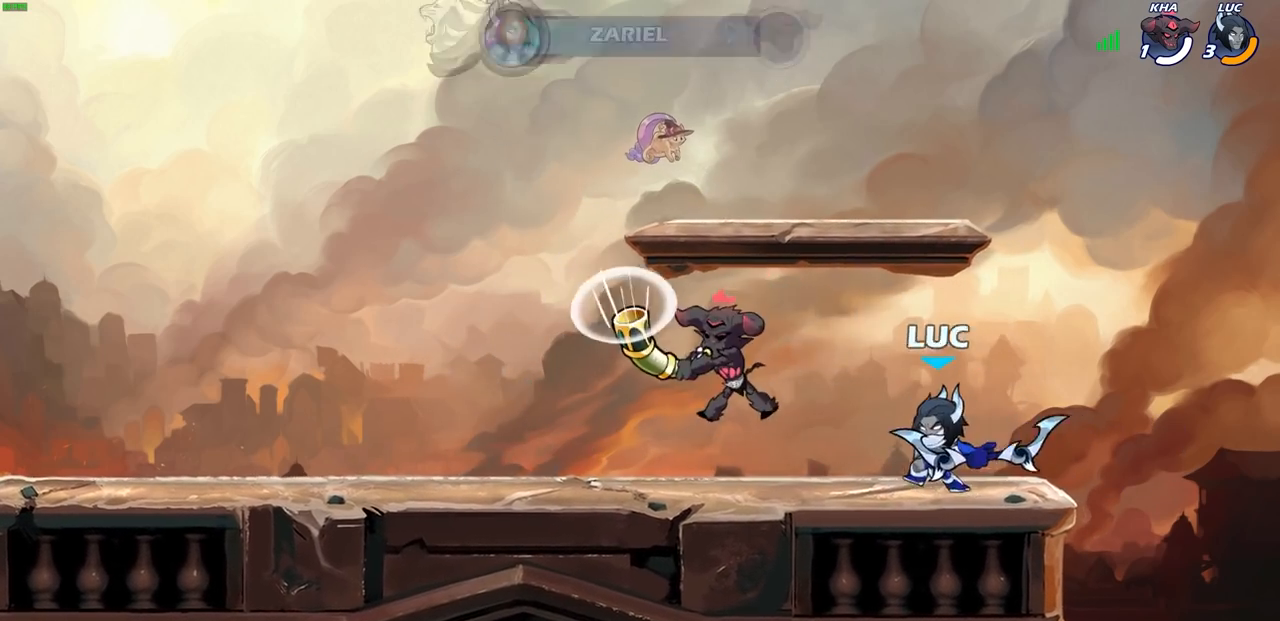
{"buttons": [], "left_stick": "center", "right_stick": "center", "events": [[83, "left_stick", "center"]]}
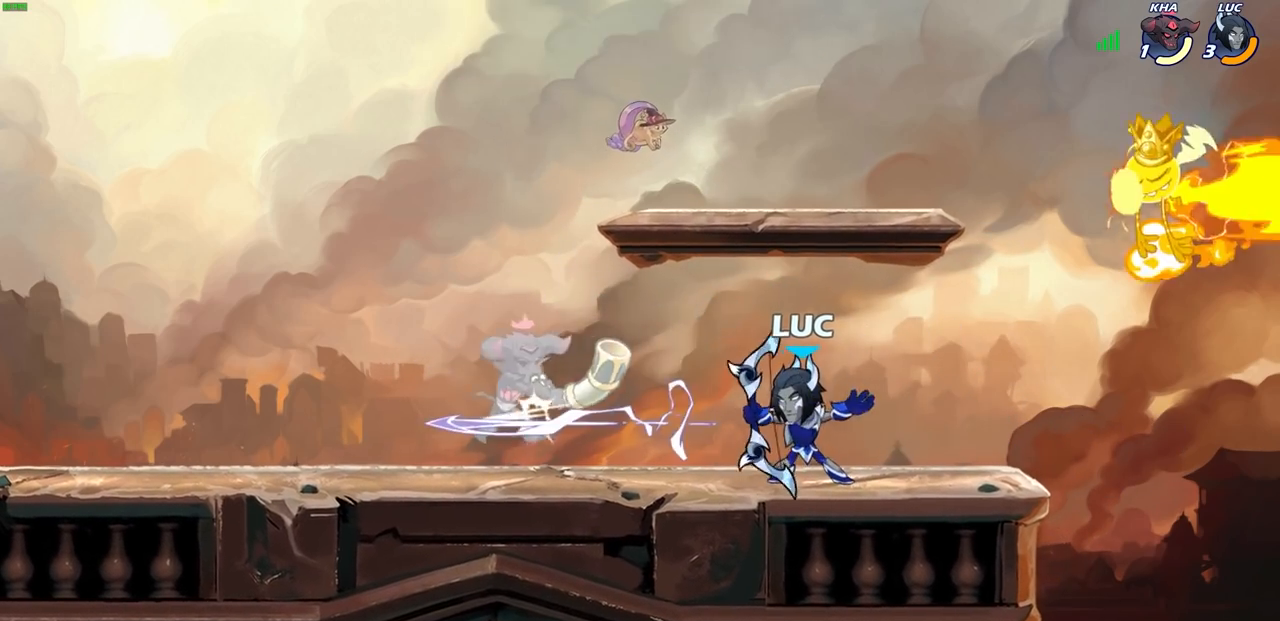
{"buttons": [], "left_stick": "center", "right_stick": "center", "events": [[217, "R2", "down"], [433, "R2", "up"]]}
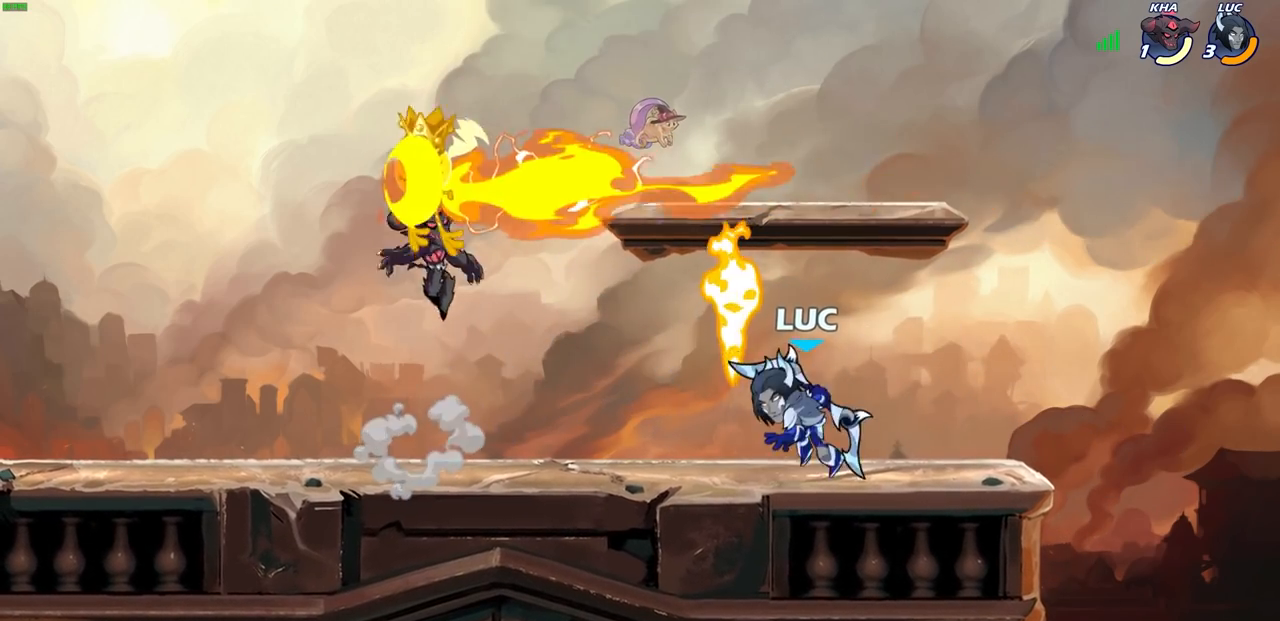
{"buttons": [], "left_stick": "center", "right_stick": "center", "events": [[50, "CIRCLE", "down"], [117, "CIRCLE", "up"]]}
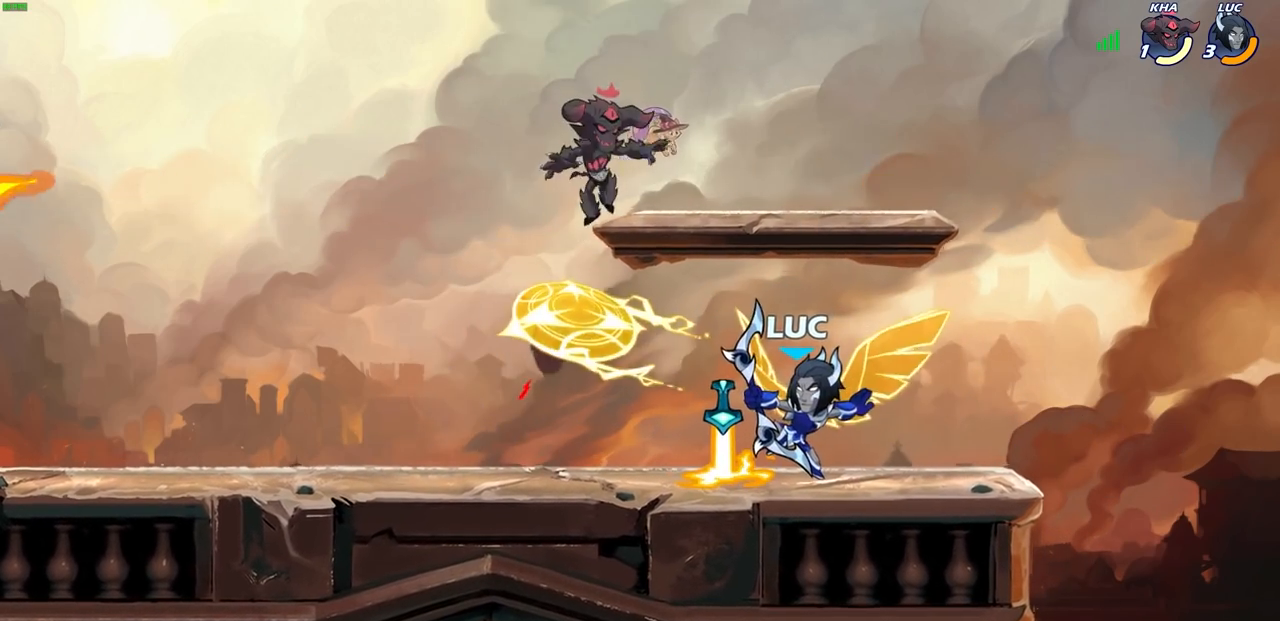
{"buttons": [], "left_stick": "center", "right_stick": "center", "events": [[367, "SQUARE", "down"], [417, "SQUARE", "up"]]}
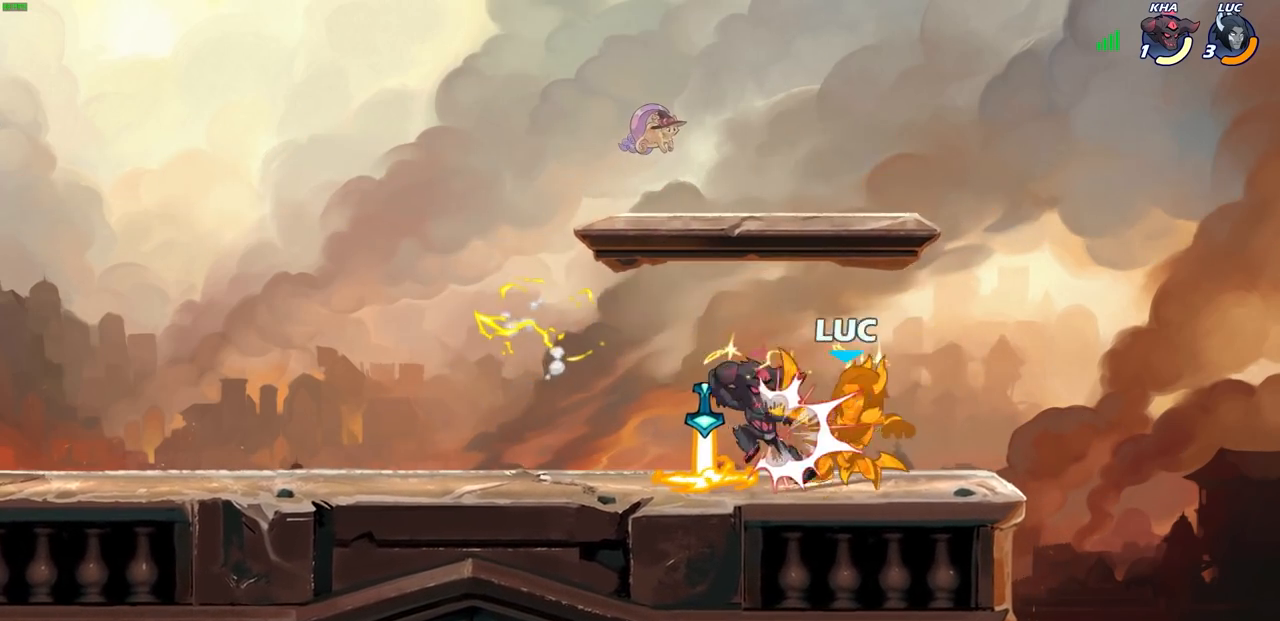
{"buttons": ["CROSS"], "left_stick": "up-left", "right_stick": "center", "events": [[267, "left_stick", "up-left"], [450, "CROSS", "down"]]}
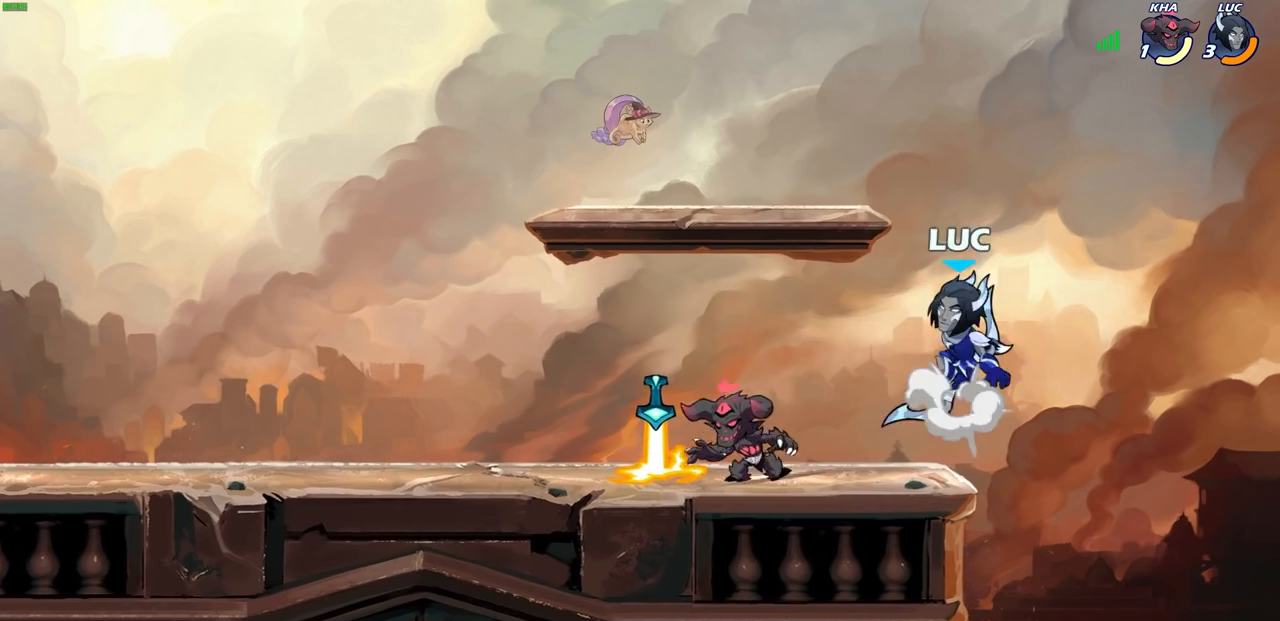
{"buttons": ["R1"], "left_stick": "down-left", "right_stick": "center", "events": [[100, "CROSS", "up"], [100, "left_stick", "center"], [383, "left_stick", "down-left"], [467, "R1", "down"]]}
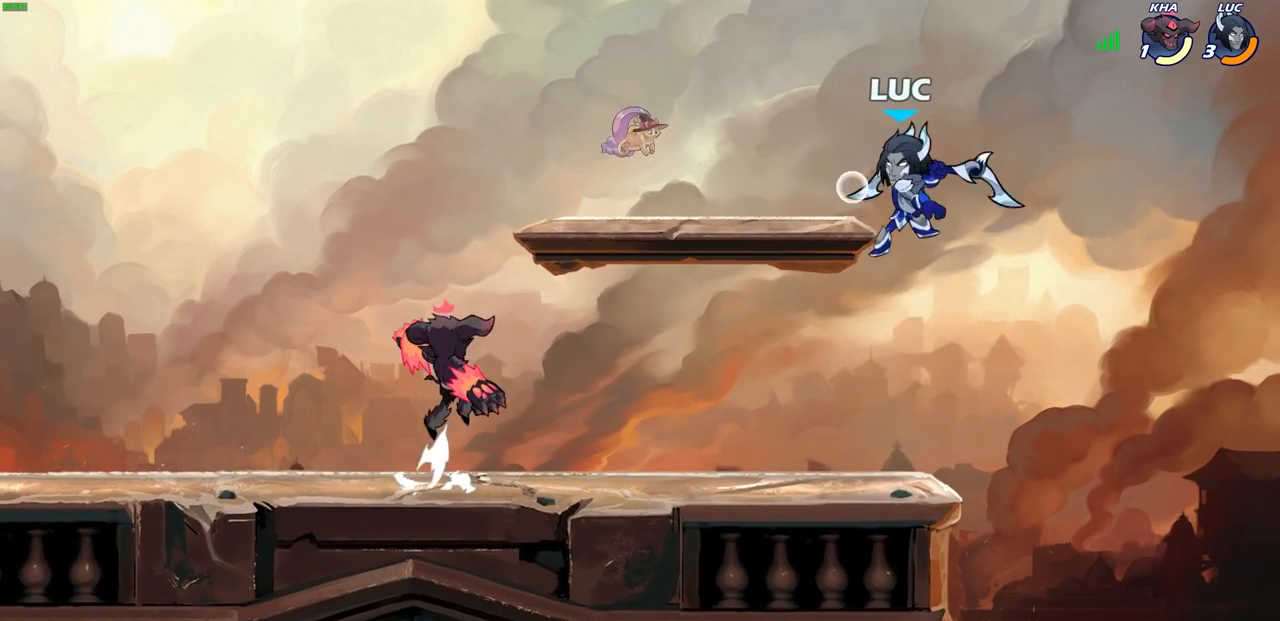
{"buttons": ["R2"], "left_stick": "left", "right_stick": "center", "events": [[50, "R1", "up"], [83, "left_stick", "center"], [400, "left_stick", "left"], [433, "R2", "down"]]}
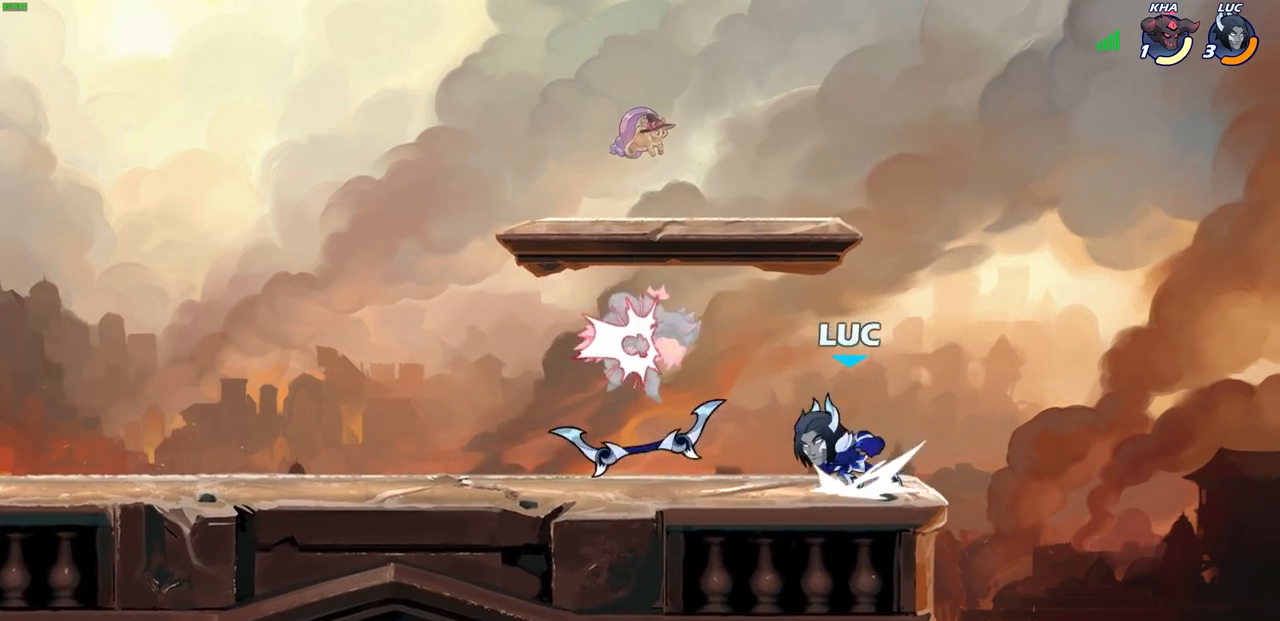
{"buttons": ["SQUARE"], "left_stick": "center", "right_stick": "center", "events": [[33, "R2", "up"], [50, "left_stick", "center"], [100, "SQUARE", "down"], [200, "SQUARE", "up"], [300, "SQUARE", "down"], [383, "SQUARE", "up"], [450, "SQUARE", "down"]]}
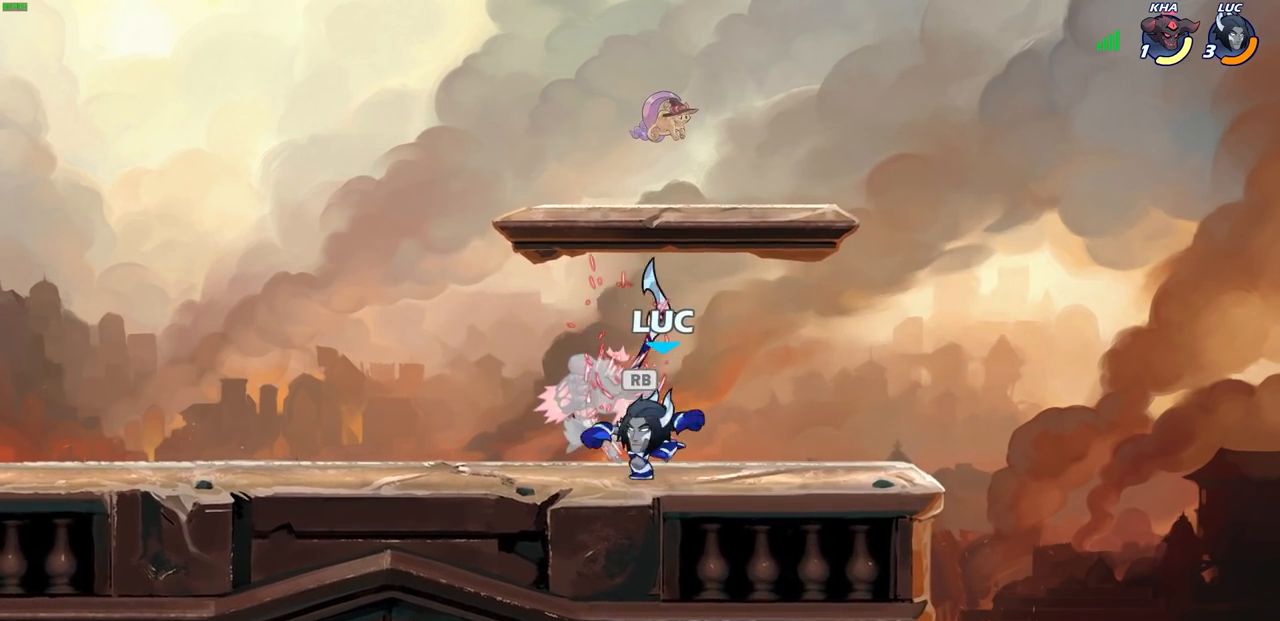
{"buttons": [], "left_stick": "center", "right_stick": "center", "events": [[33, "SQUARE", "up"], [117, "SQUARE", "down"], [200, "SQUARE", "up"], [283, "SQUARE", "down"], [367, "SQUARE", "up"]]}
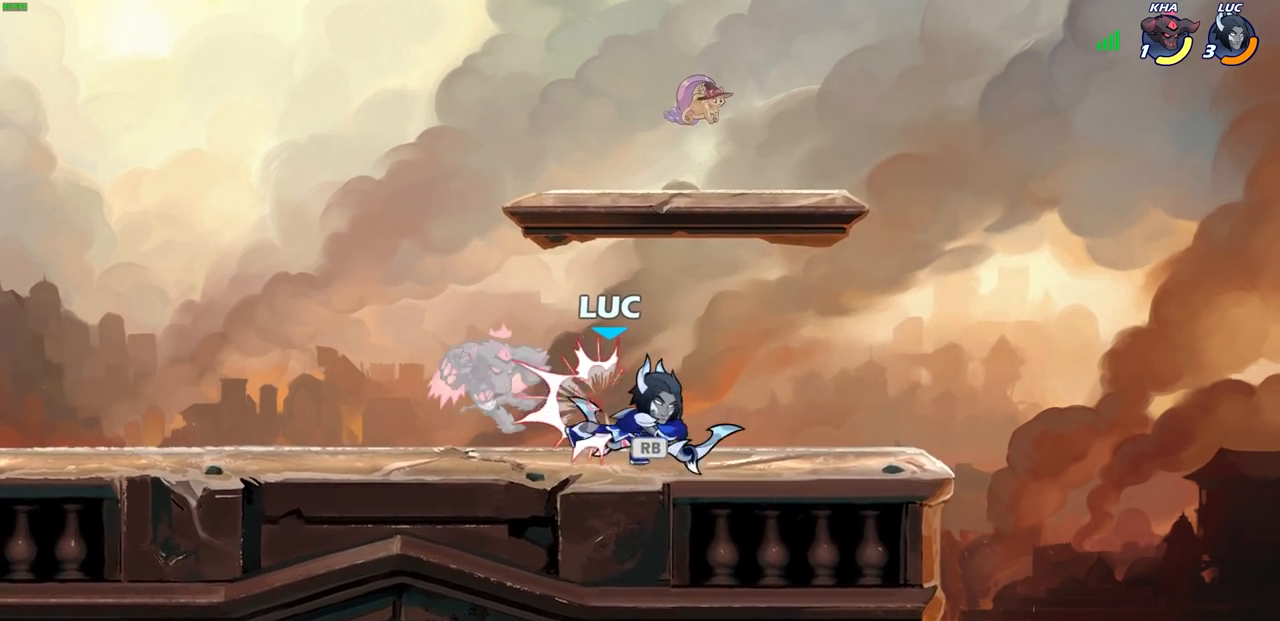
{"buttons": [], "left_stick": "center", "right_stick": "center", "events": [[167, "R1", "down"], [233, "R1", "up"]]}
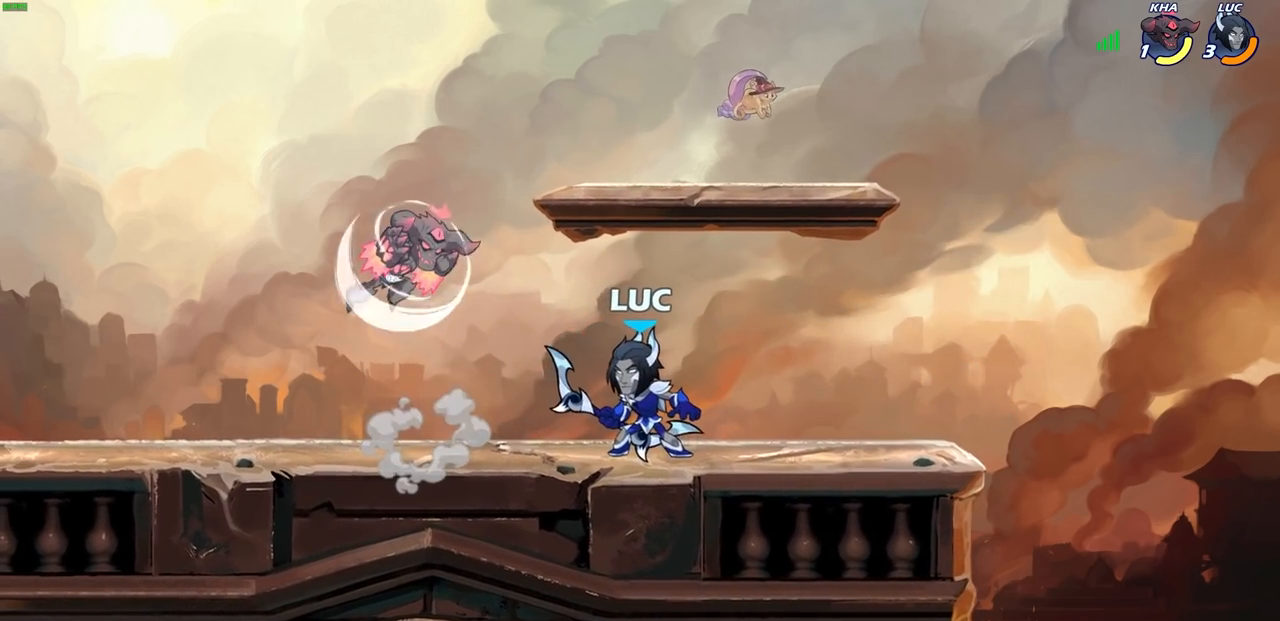
{"buttons": [], "left_stick": "center", "right_stick": "center", "events": [[67, "SQUARE", "down"], [133, "SQUARE", "up"]]}
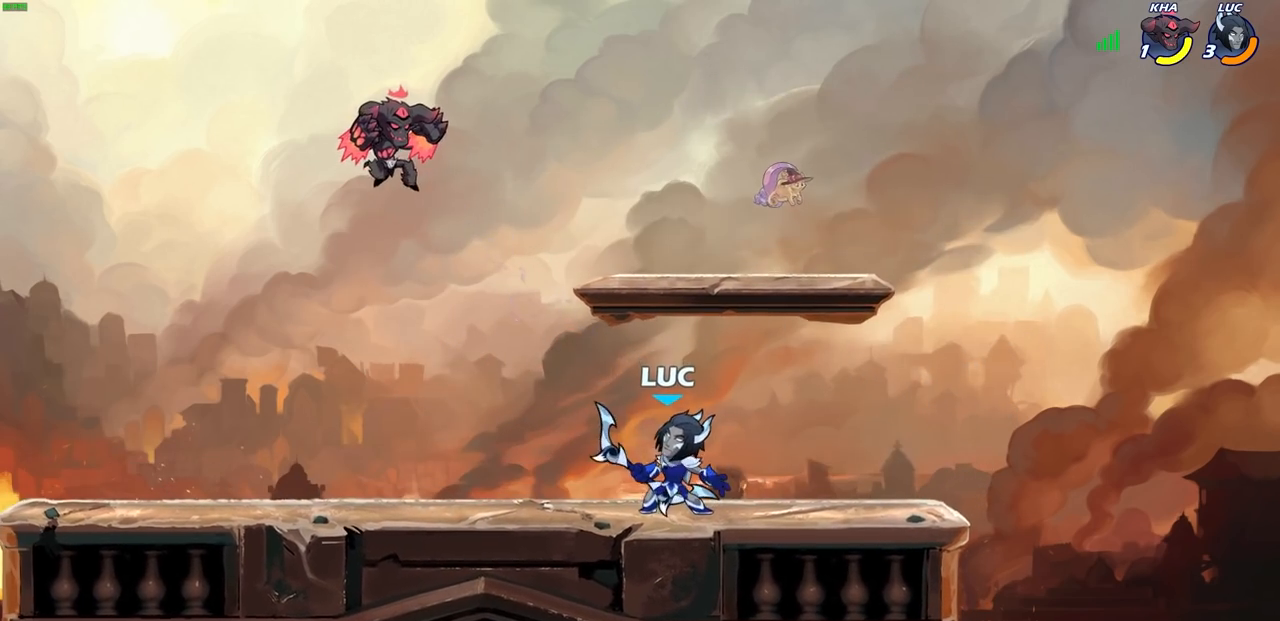
{"buttons": ["CIRCLE"], "left_stick": "center", "right_stick": "center", "events": [[67, "left_stick", "left"], [317, "left_stick", "center"], [500, "CIRCLE", "down"]]}
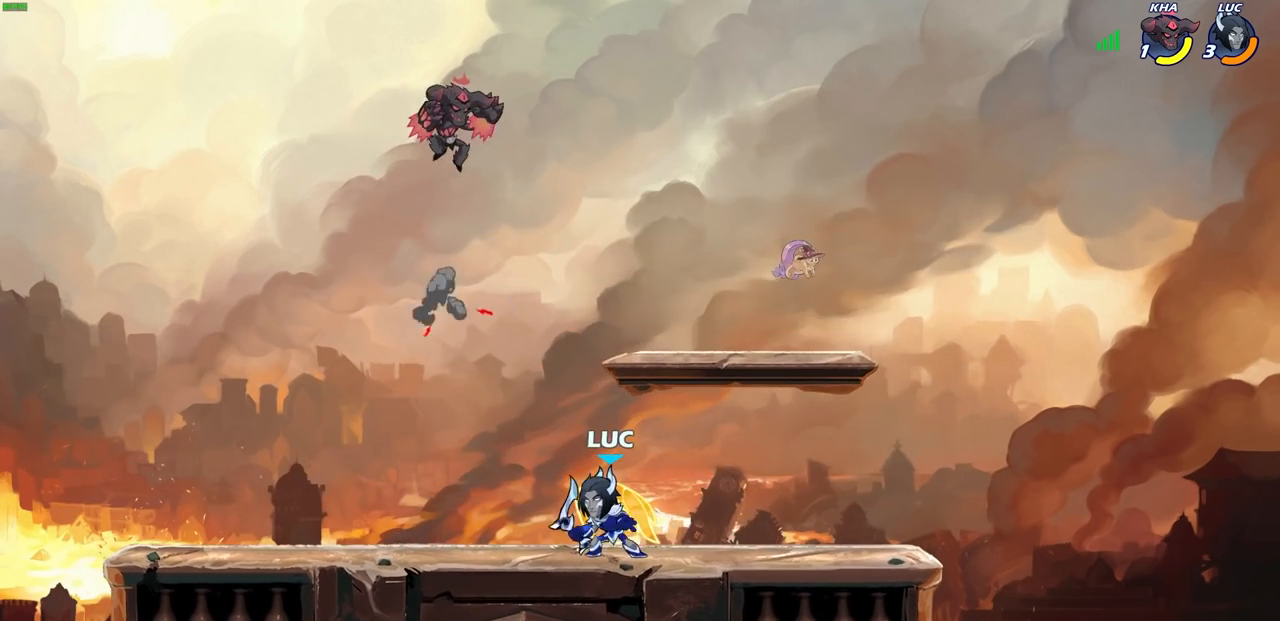
{"buttons": [], "left_stick": "center", "right_stick": "center", "events": [[317, "CIRCLE", "up"]]}
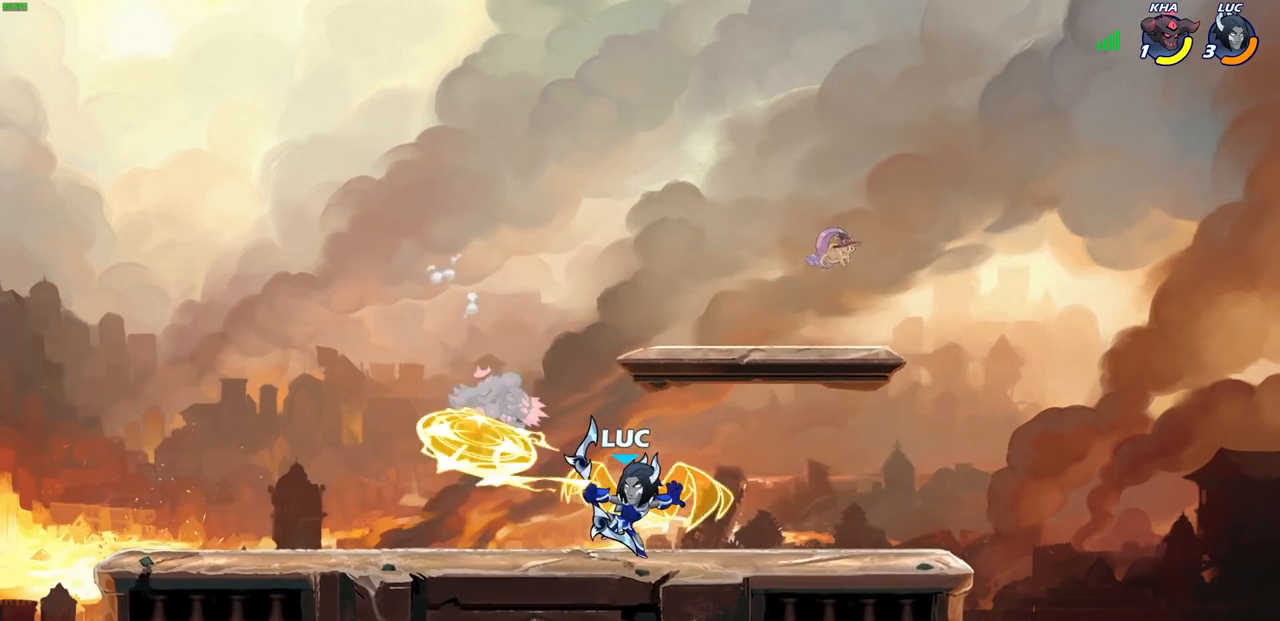
{"buttons": [], "left_stick": "center", "right_stick": "center", "events": []}
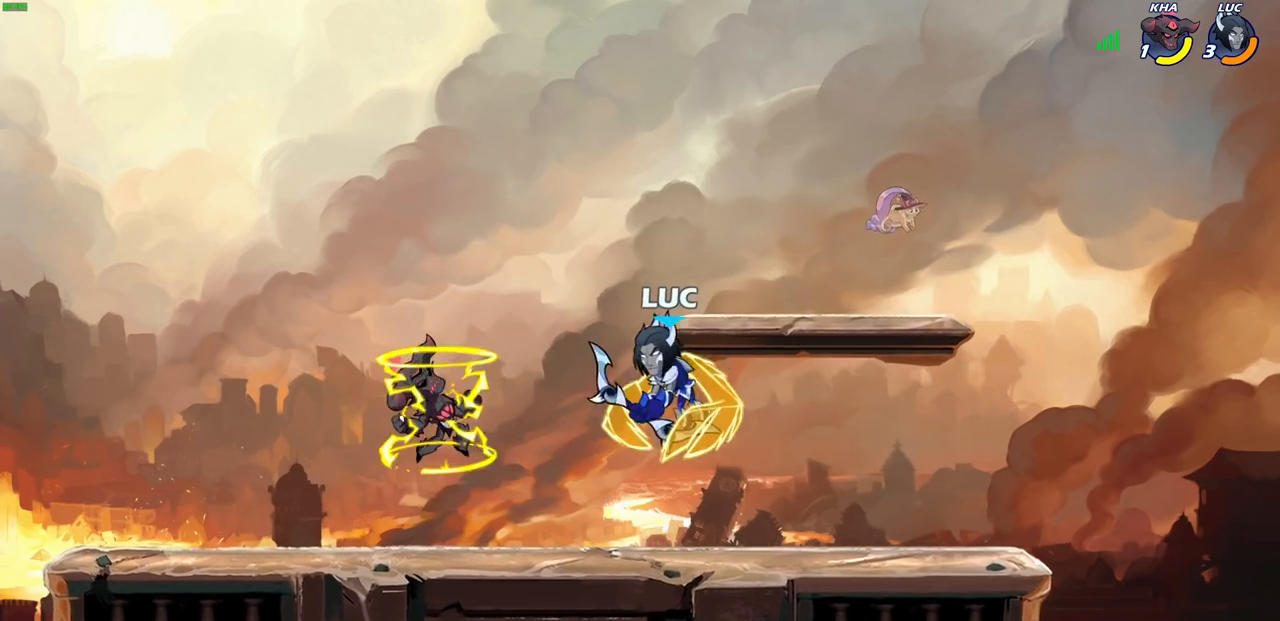
{"buttons": [], "left_stick": "left", "right_stick": "center", "events": [[467, "left_stick", "left"]]}
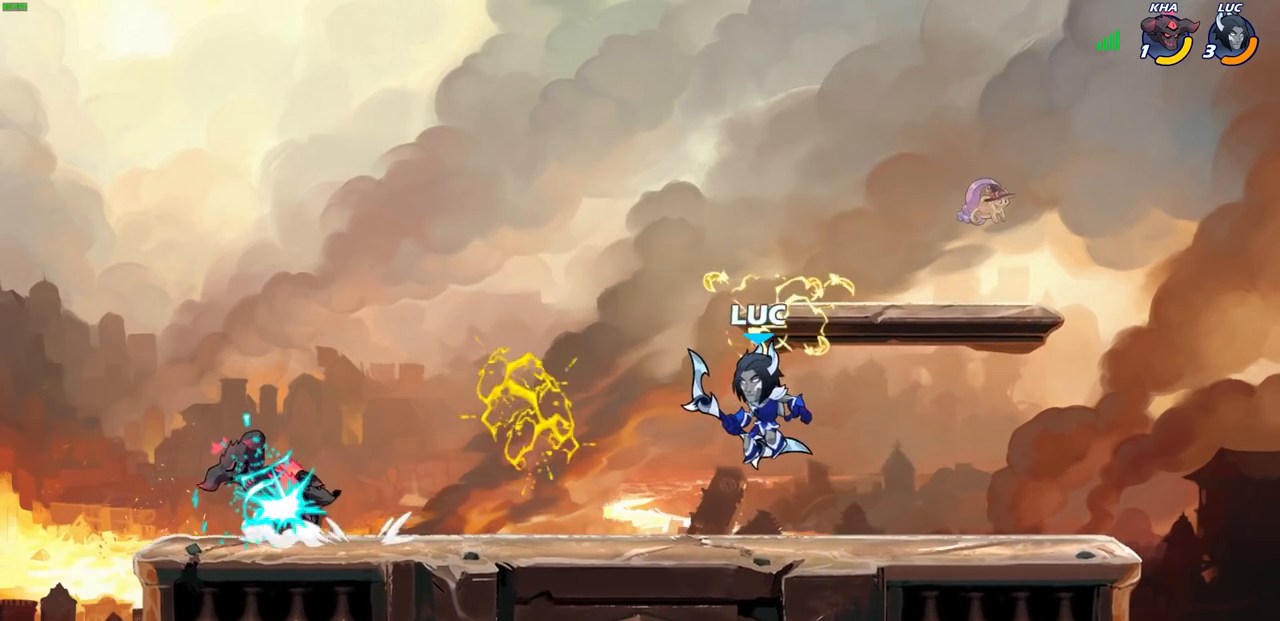
{"buttons": [], "left_stick": "left", "right_stick": "center", "events": [[183, "R2", "down"], [350, "R2", "up"]]}
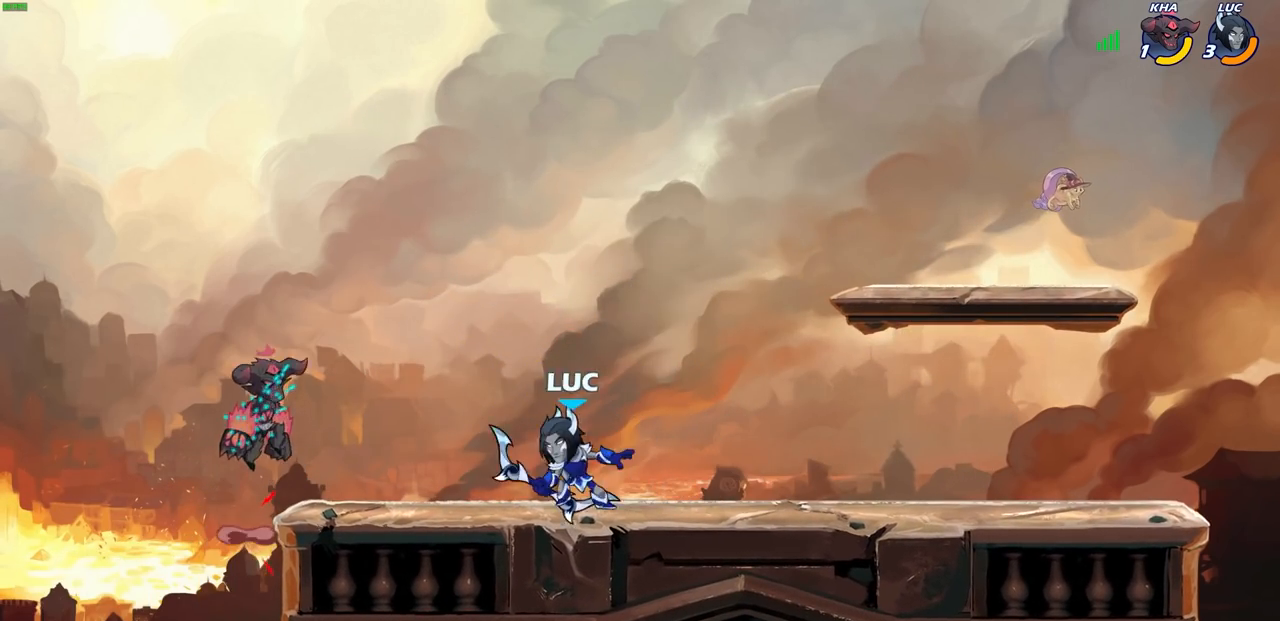
{"buttons": [], "left_stick": "up-right", "right_stick": "center", "events": [[33, "CROSS", "down"], [100, "CROSS", "up"], [100, "left_stick", "up-right"], [200, "CROSS", "down"], [250, "CROSS", "up"], [300, "CIRCLE", "down"], [367, "CIRCLE", "up"], [383, "left_stick", "right"], [483, "left_stick", "up-right"]]}
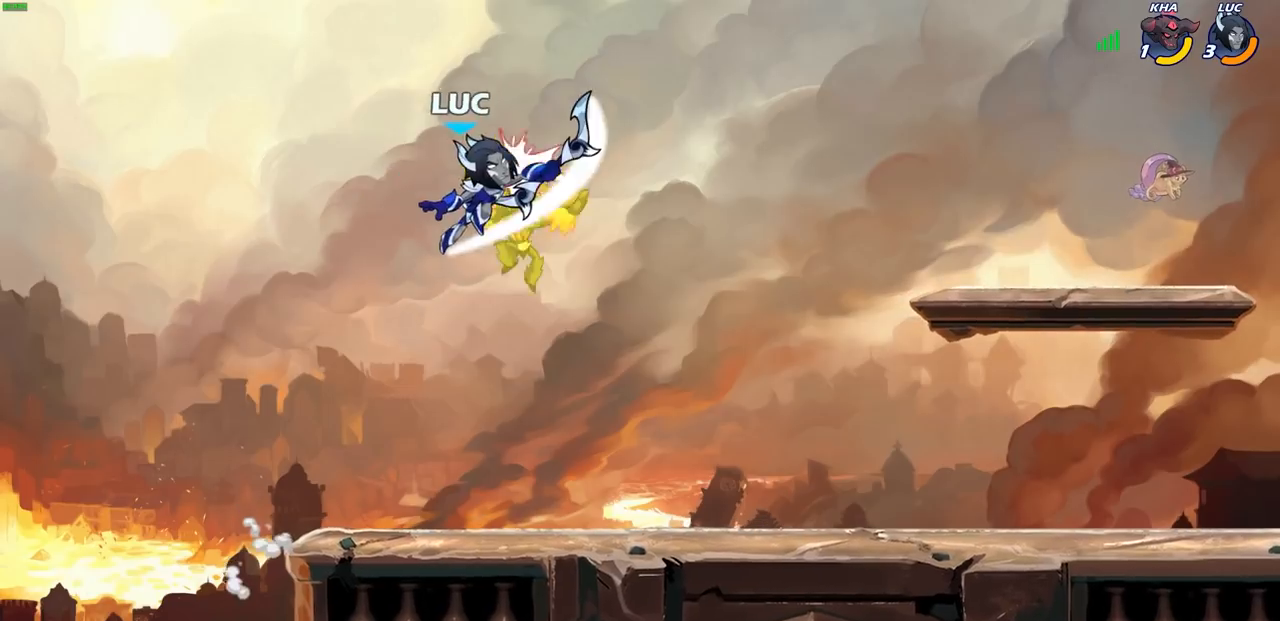
{"buttons": [], "left_stick": "center", "right_stick": "center", "events": [[150, "left_stick", "center"]]}